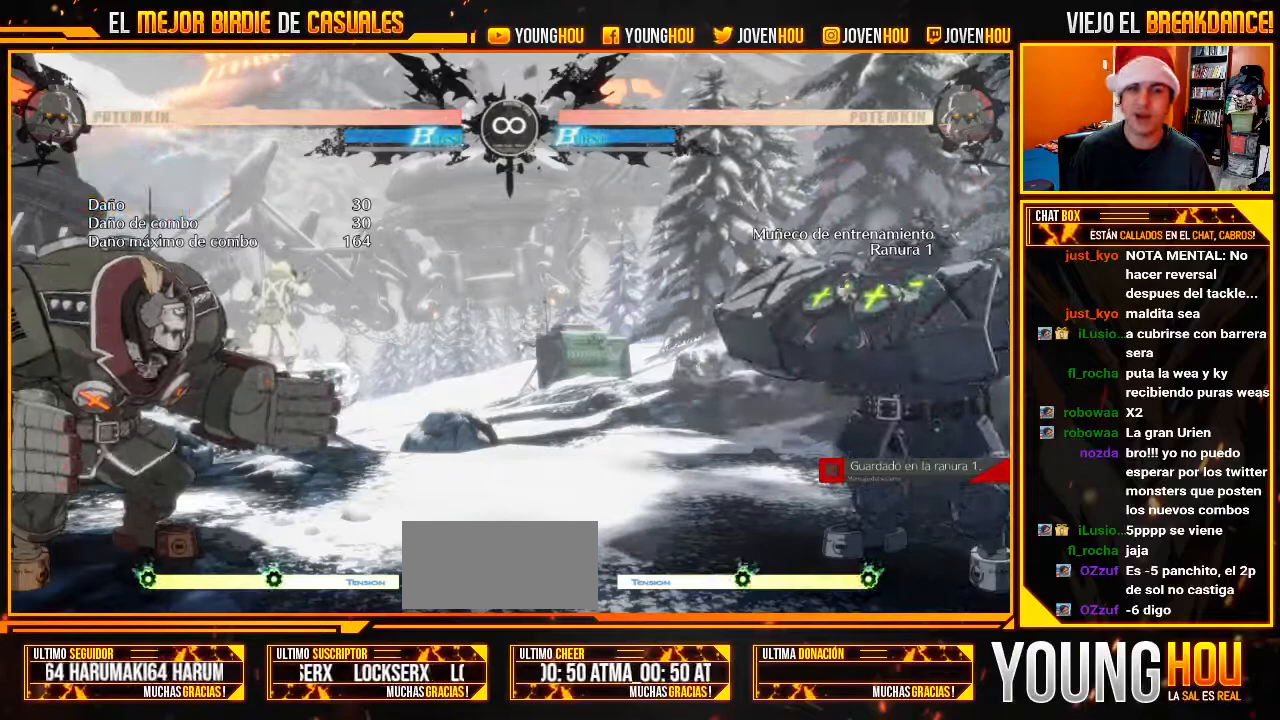
Gameplay with a controller (arcade stick); each line is a JSON object with the inputs held at the frame after it. "events" lists button and stick changes between this image and that frame as [ms after this image, input, new state], when the widget could be followed in between. Not read: L3 R3.
{"buttons": [], "left_stick": "center", "events": []}
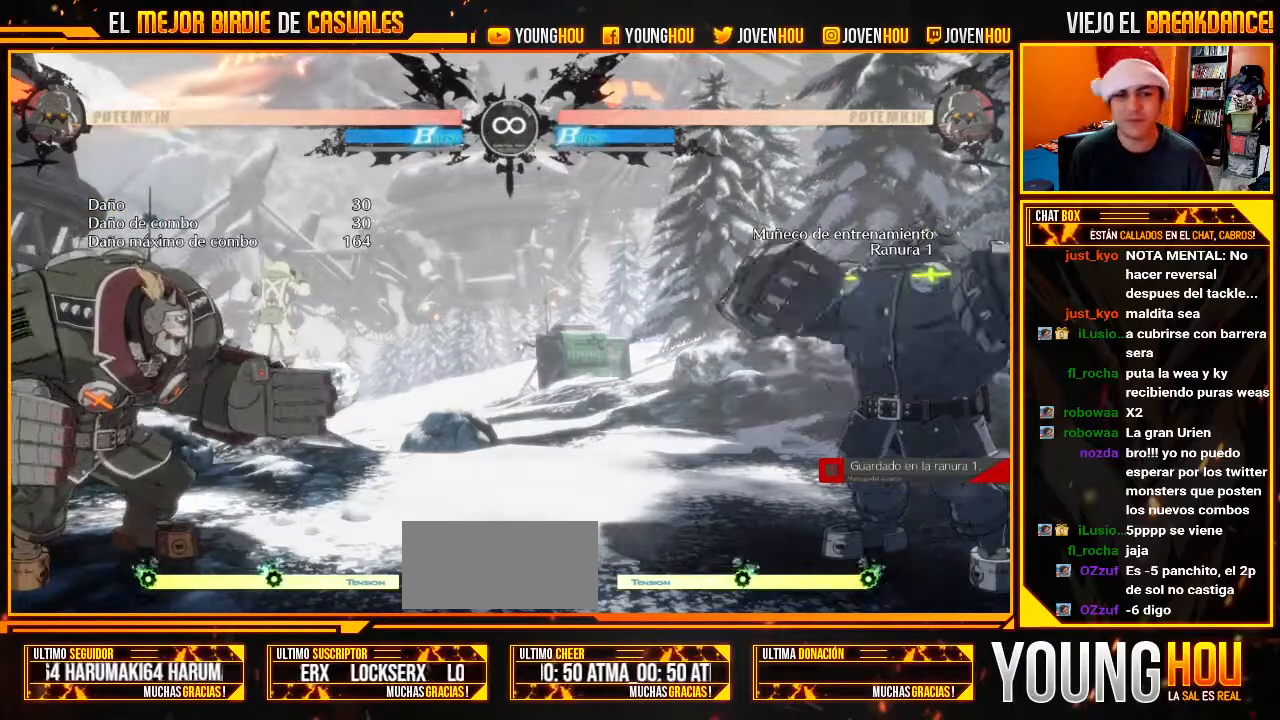
{"buttons": [], "left_stick": "center", "events": []}
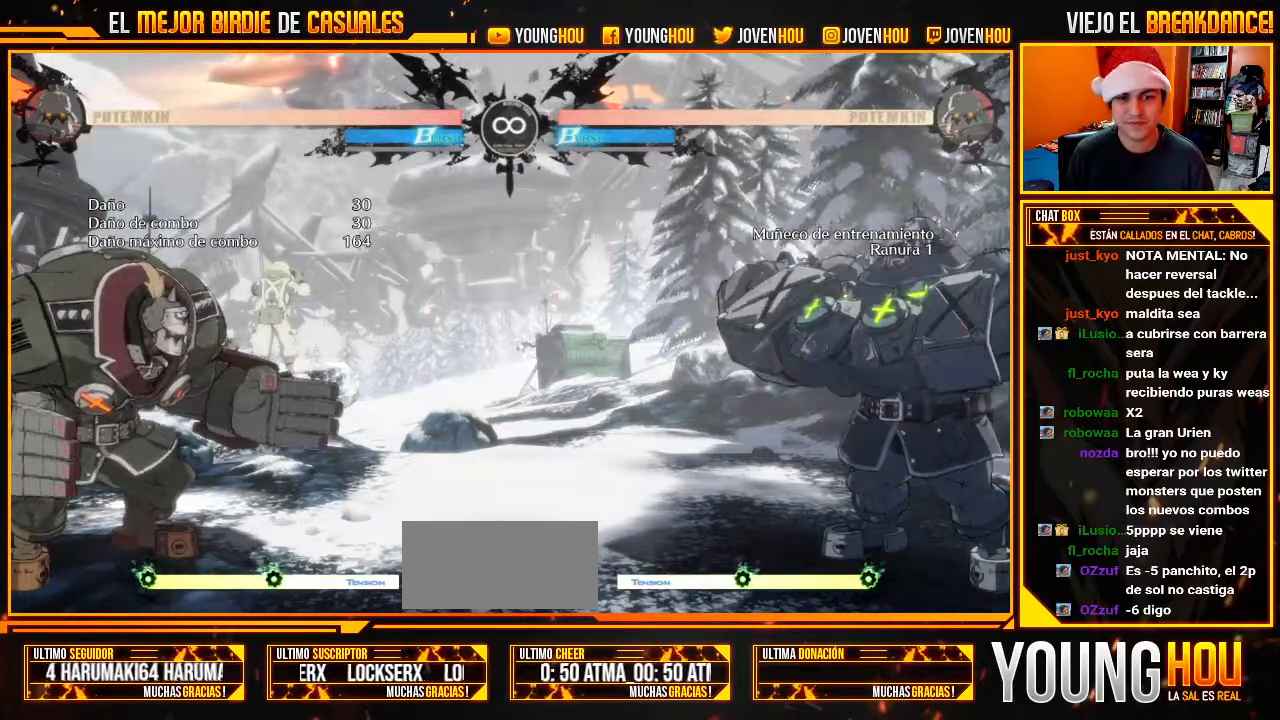
{"buttons": [], "left_stick": "center", "events": []}
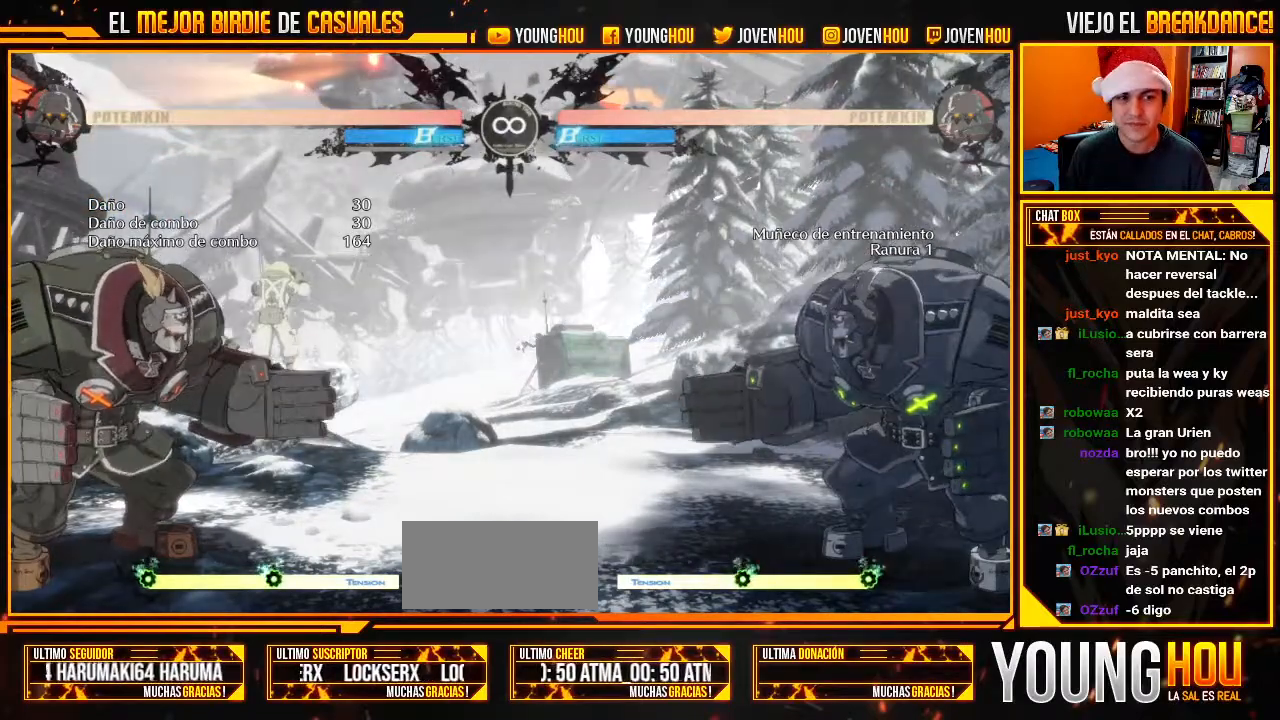
{"buttons": [], "left_stick": "center", "events": []}
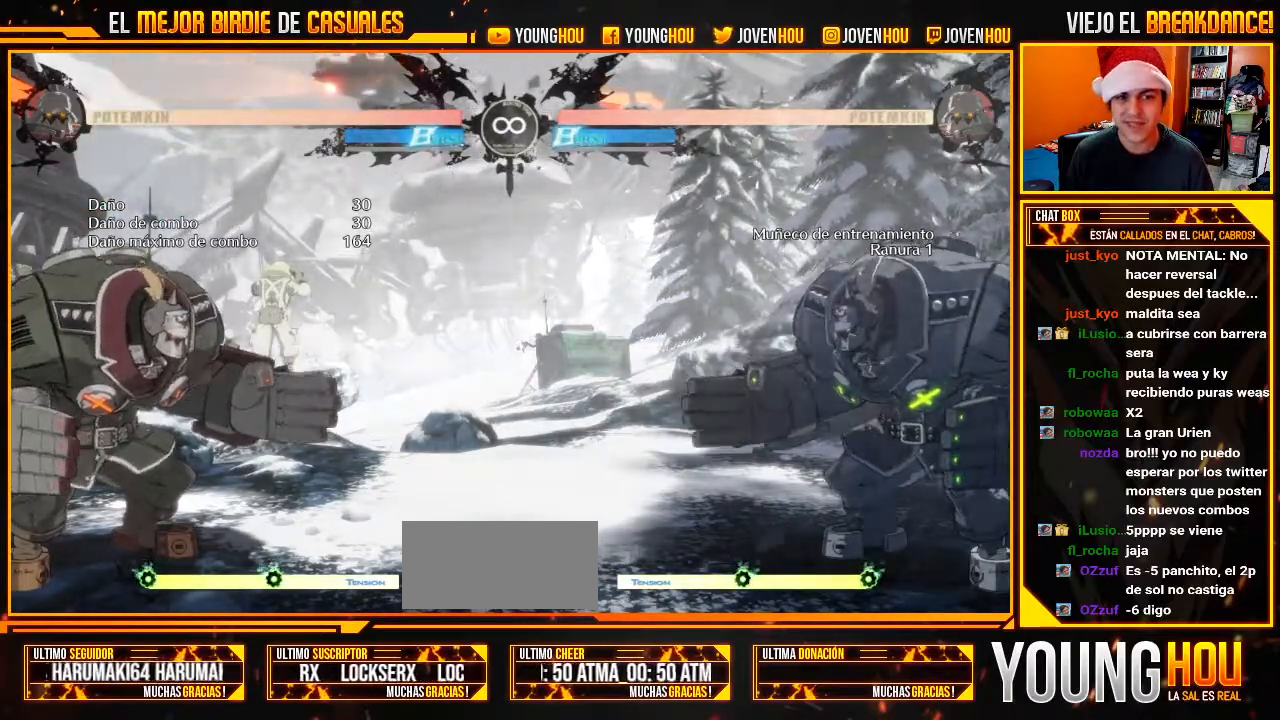
{"buttons": [], "left_stick": "center", "events": []}
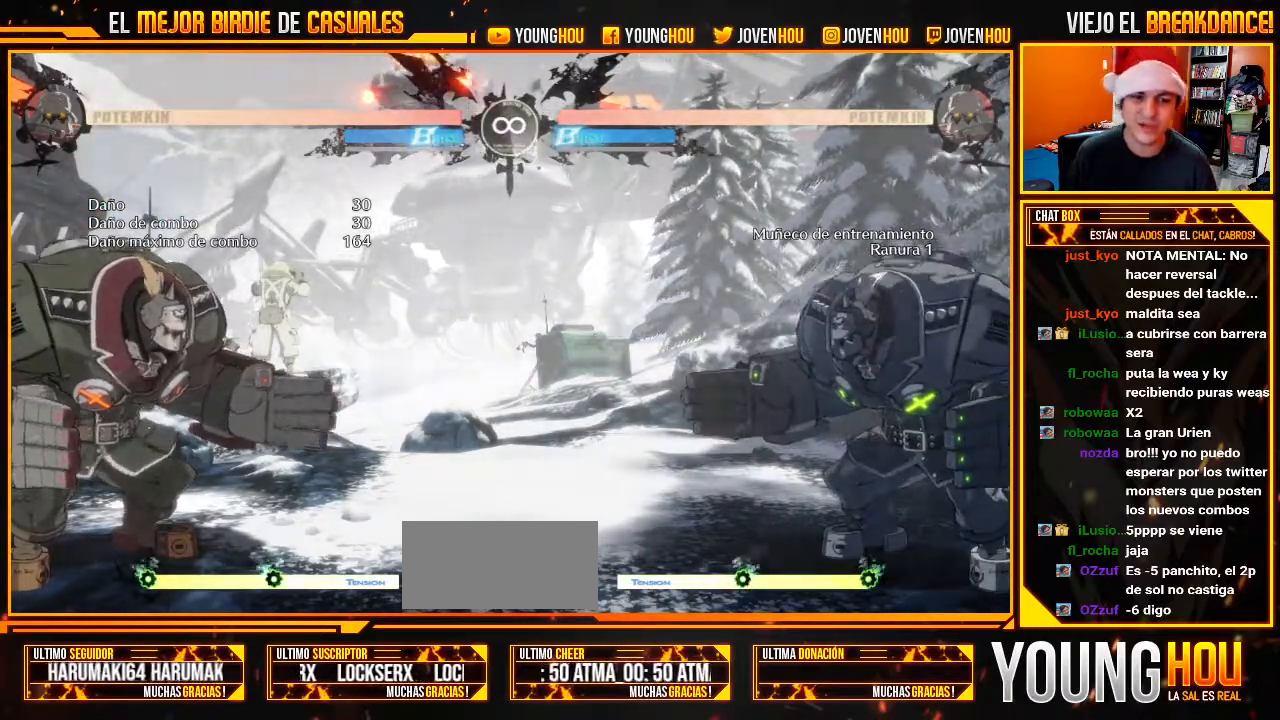
{"buttons": [], "left_stick": "center", "events": []}
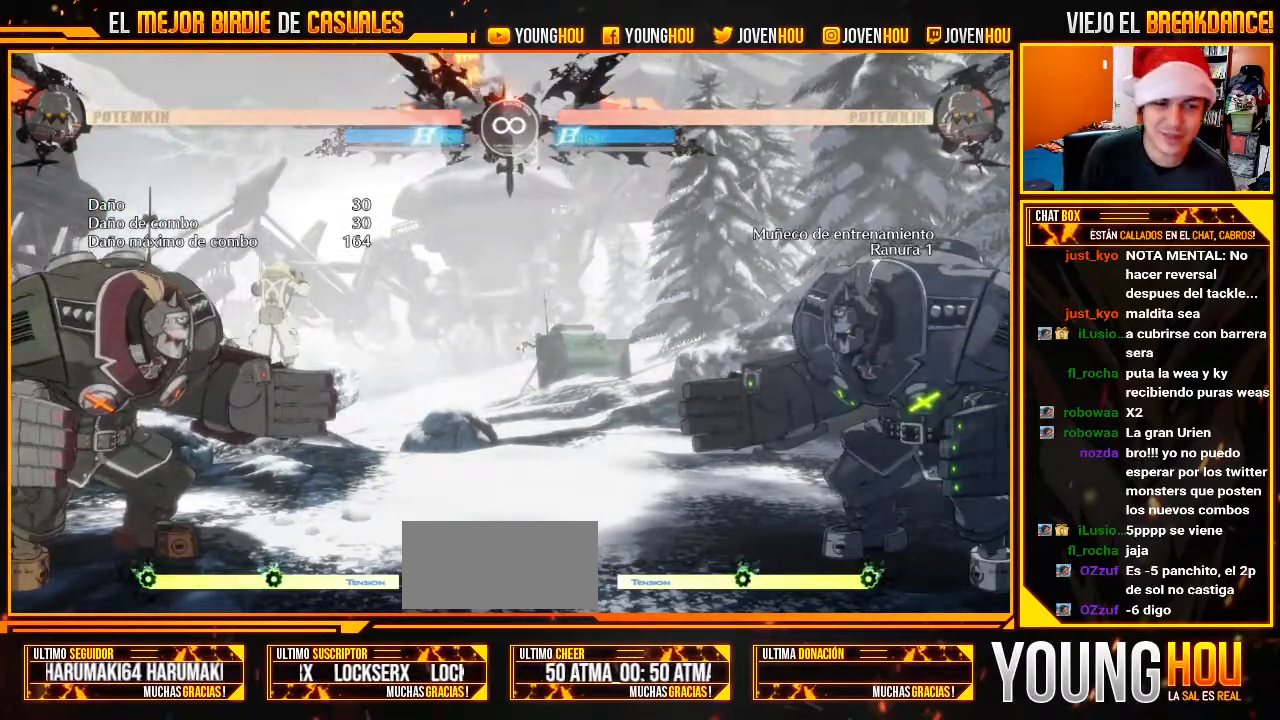
{"buttons": [], "left_stick": "center", "events": []}
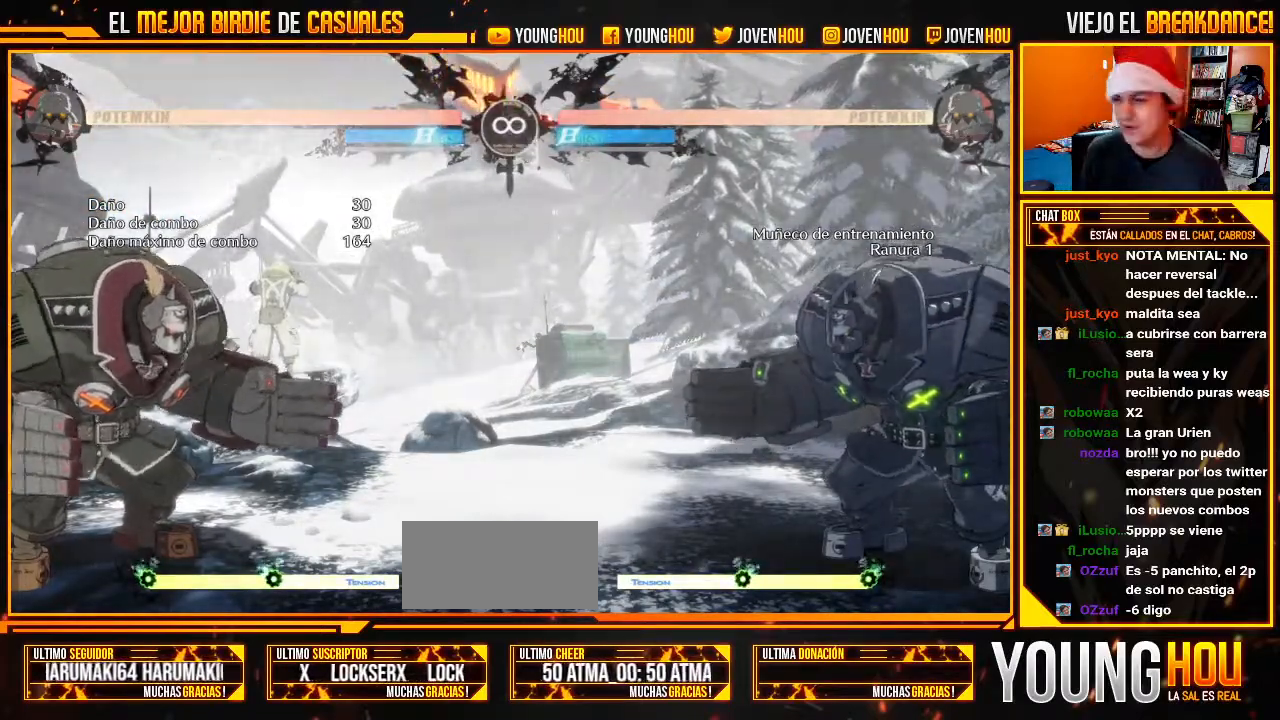
{"buttons": [], "left_stick": "center", "events": []}
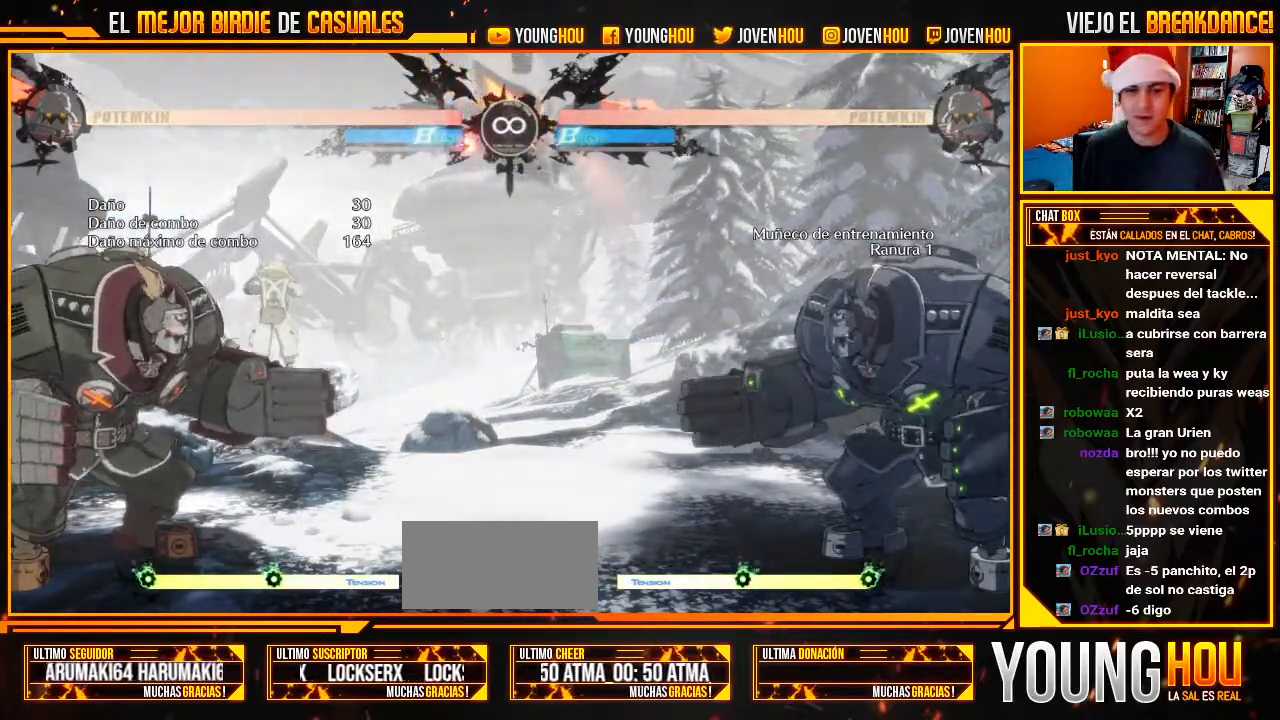
{"buttons": [], "left_stick": "center", "events": []}
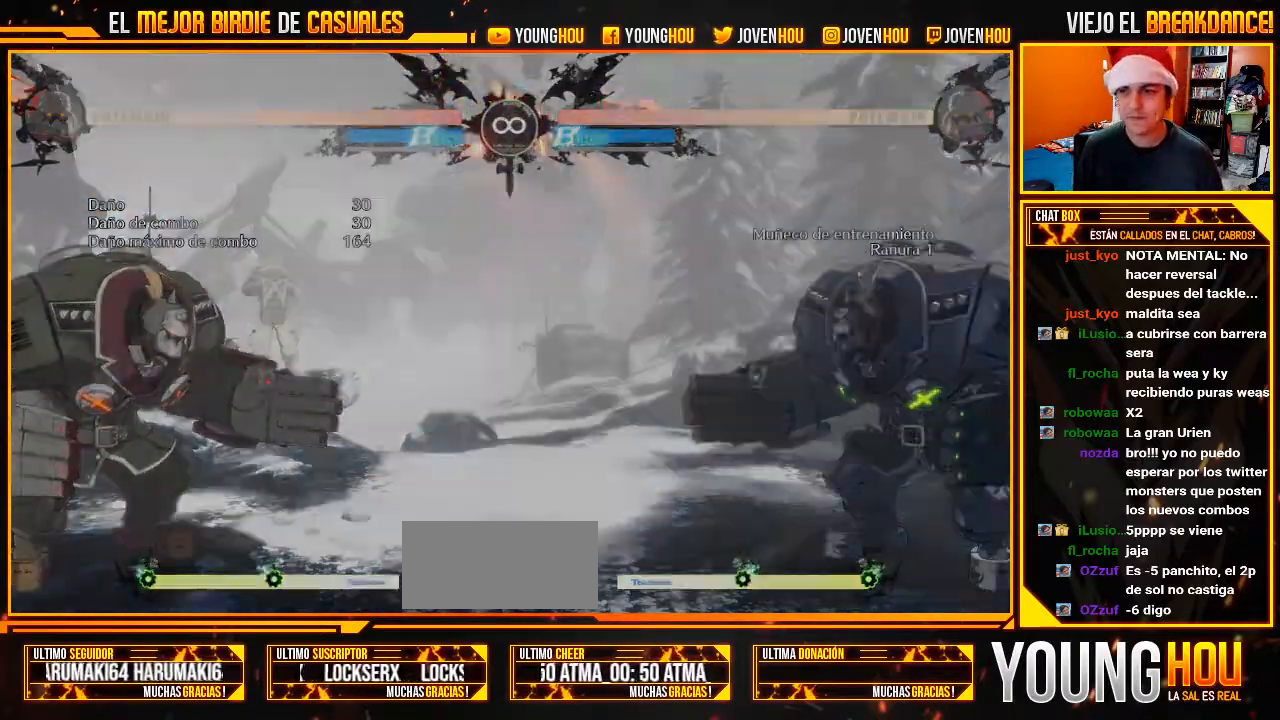
{"buttons": [], "left_stick": "center", "events": []}
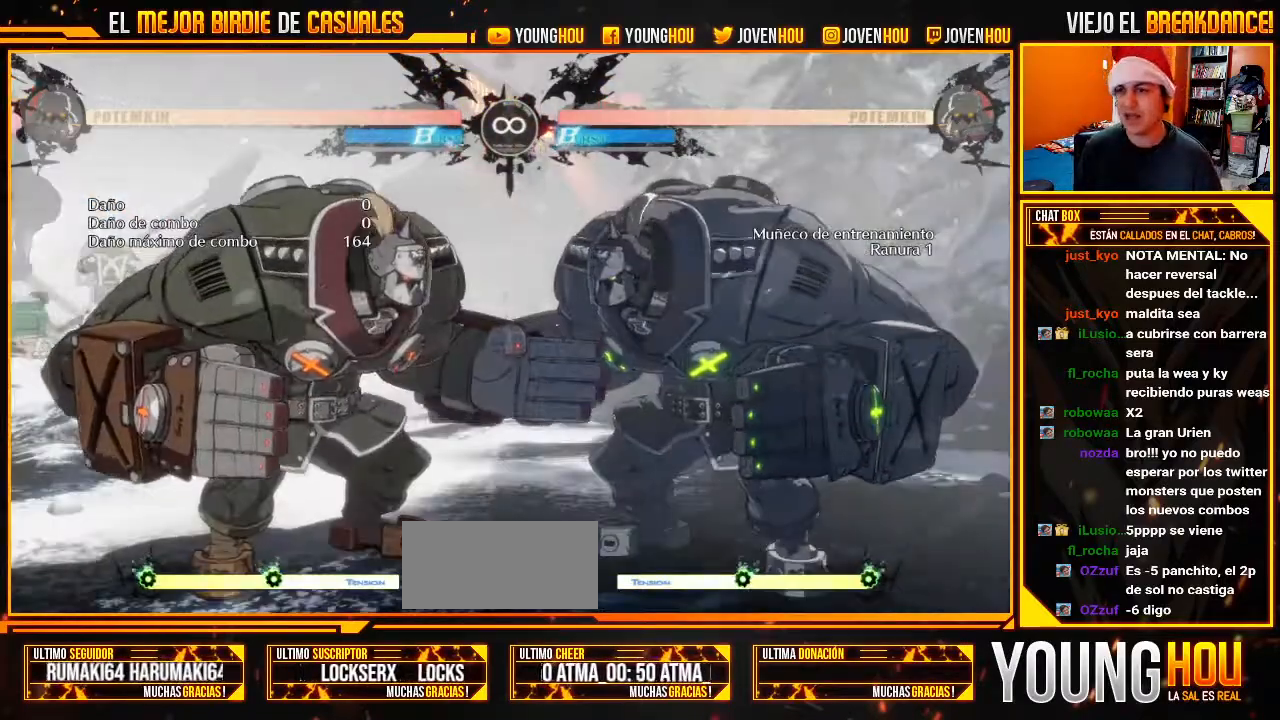
{"buttons": [], "left_stick": "center", "events": [[161, "L2", "down"], [250, "L2", "up"], [339, "L2", "down"], [446, "L2", "up"]]}
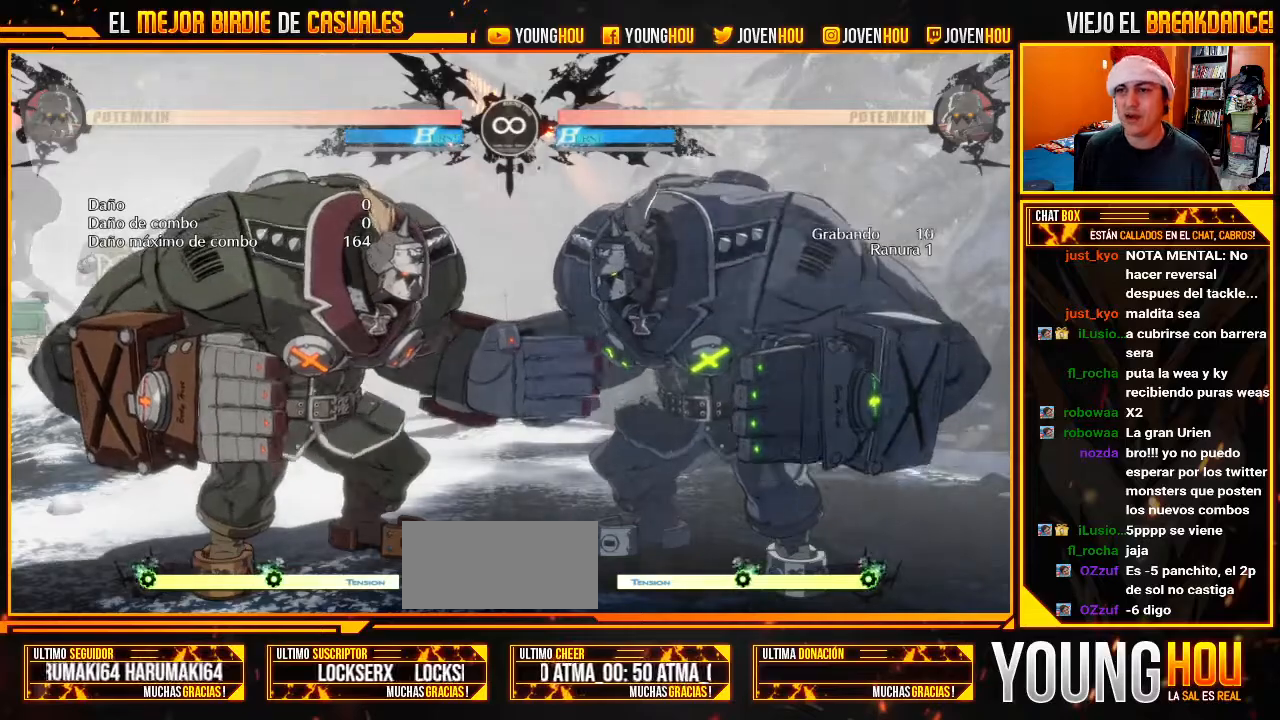
{"buttons": [], "left_stick": "left", "events": [[18, "left_stick", "right"], [411, "left_stick", "center"], [500, "left_stick", "left"]]}
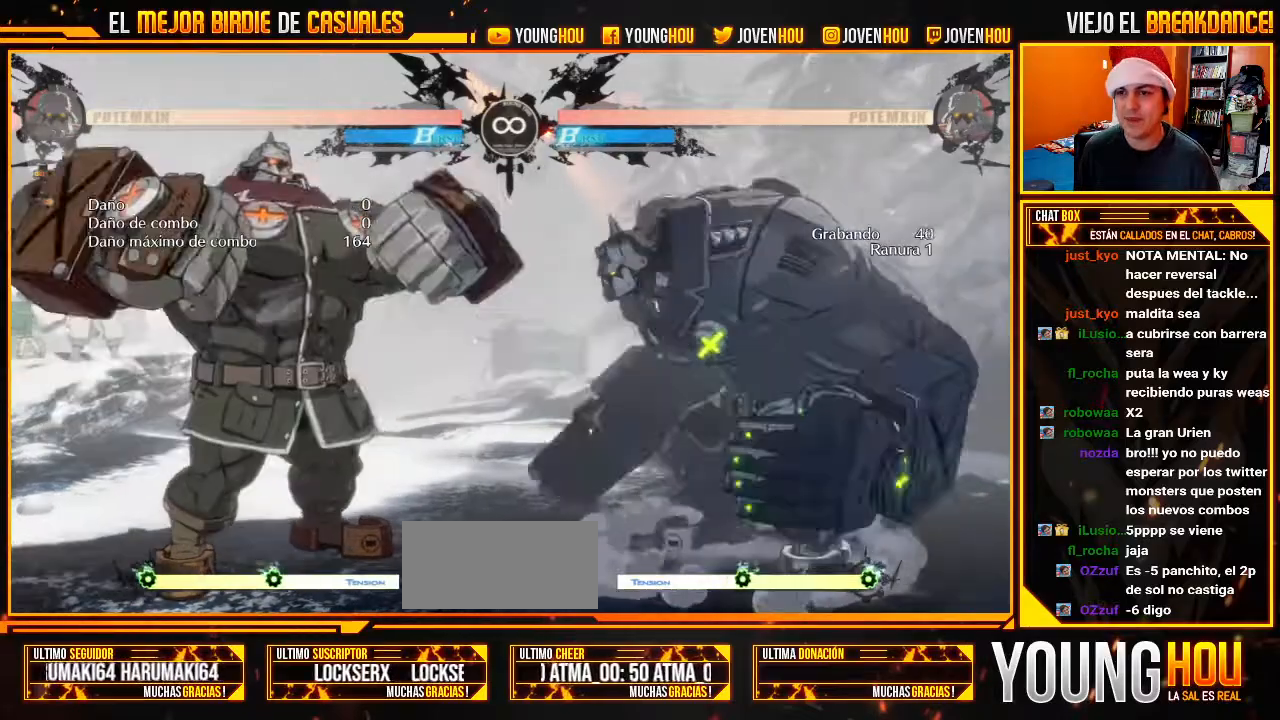
{"buttons": [], "left_stick": "center", "events": [[500, "left_stick", "center"]]}
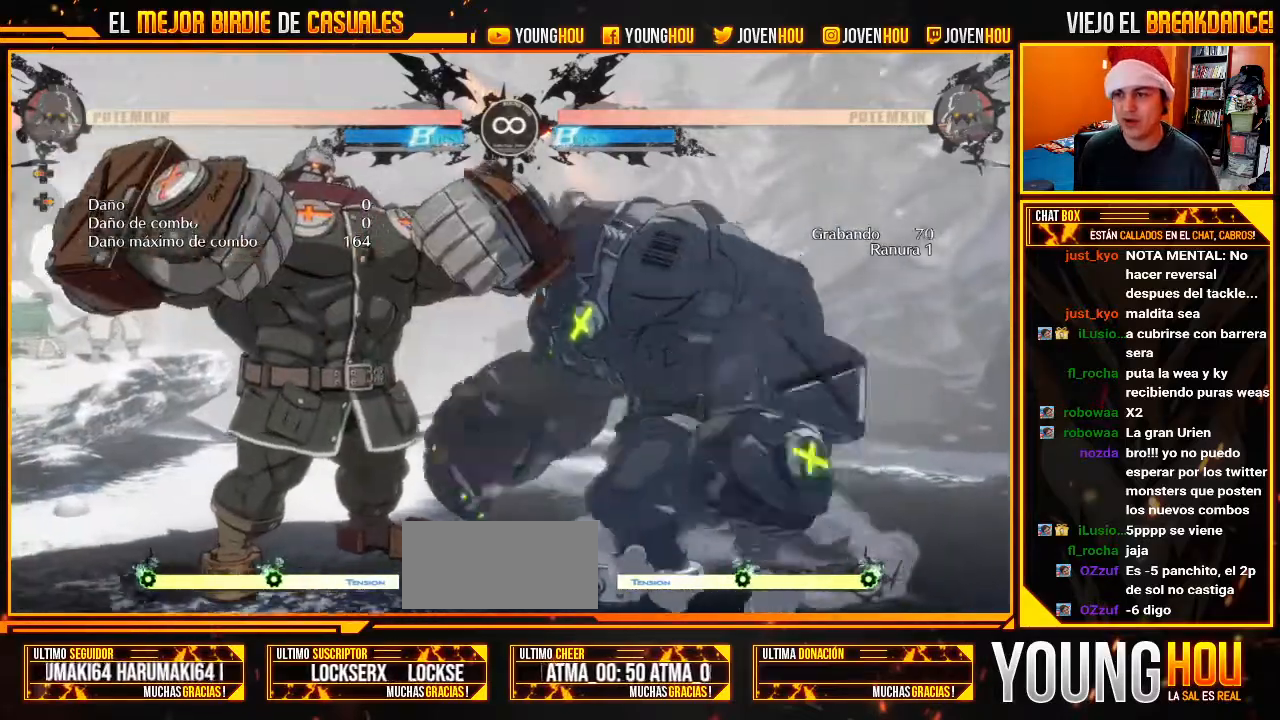
{"buttons": [], "left_stick": "center", "events": []}
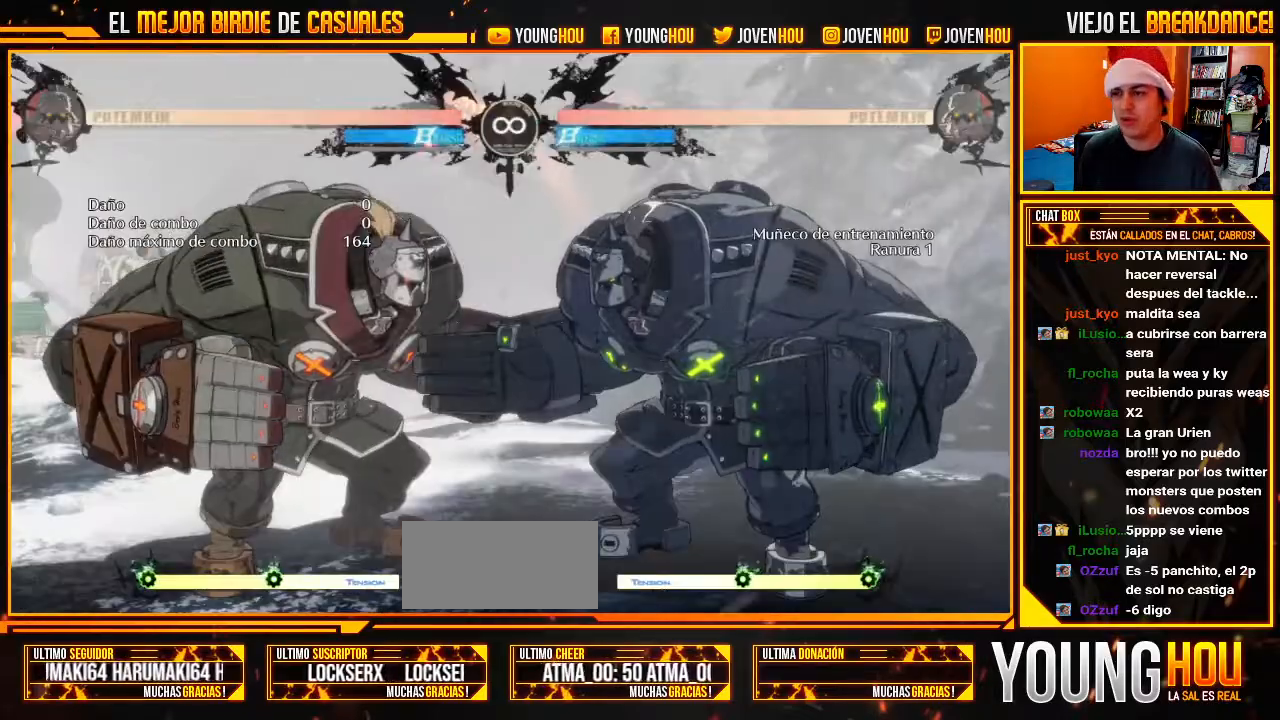
{"buttons": [], "left_stick": "right", "events": [[321, "left_stick", "right"]]}
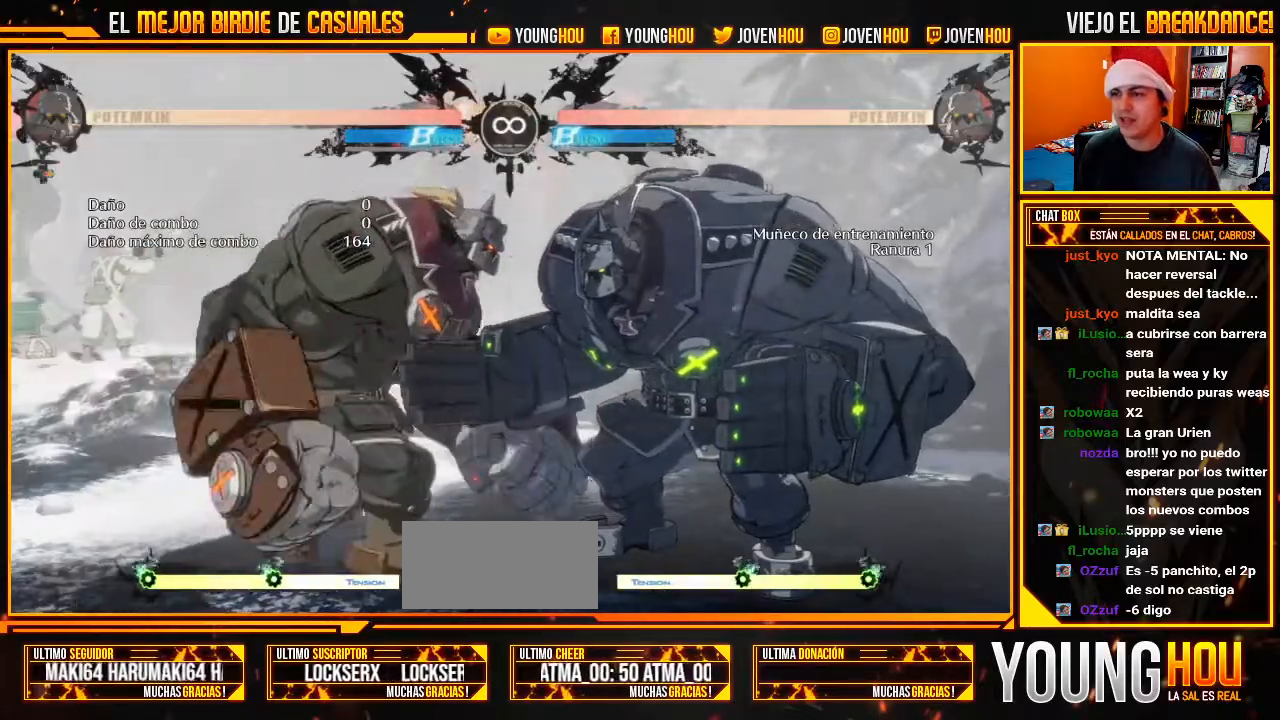
{"buttons": [], "left_stick": "center"}